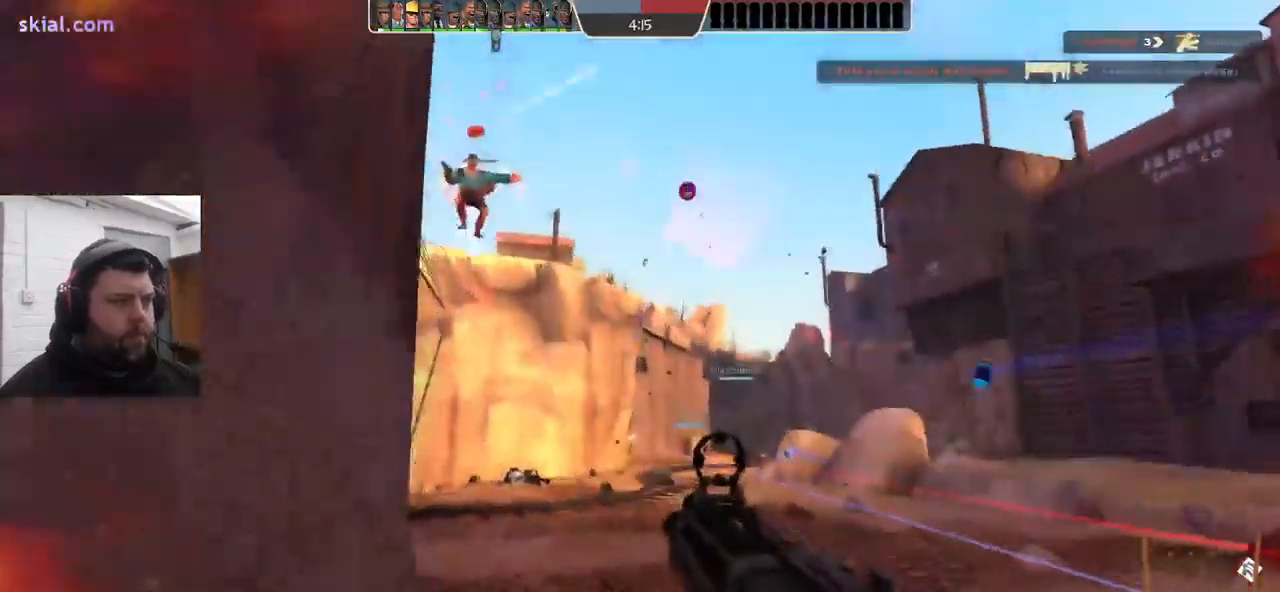
Gameplay with a controller (PlayStation layout); each line is a JSON object with the inputs held at the frame after it. "events" lists button and stick changes between this image and that frame as [ms after this image, input, new state], when the widget could be followed in between. Not read: SELECT.
{"buttons": [], "left_stick": "up-left", "right_stick": "center", "events": [[333, "R2", "up"], [333, "left_stick", "up-left"]]}
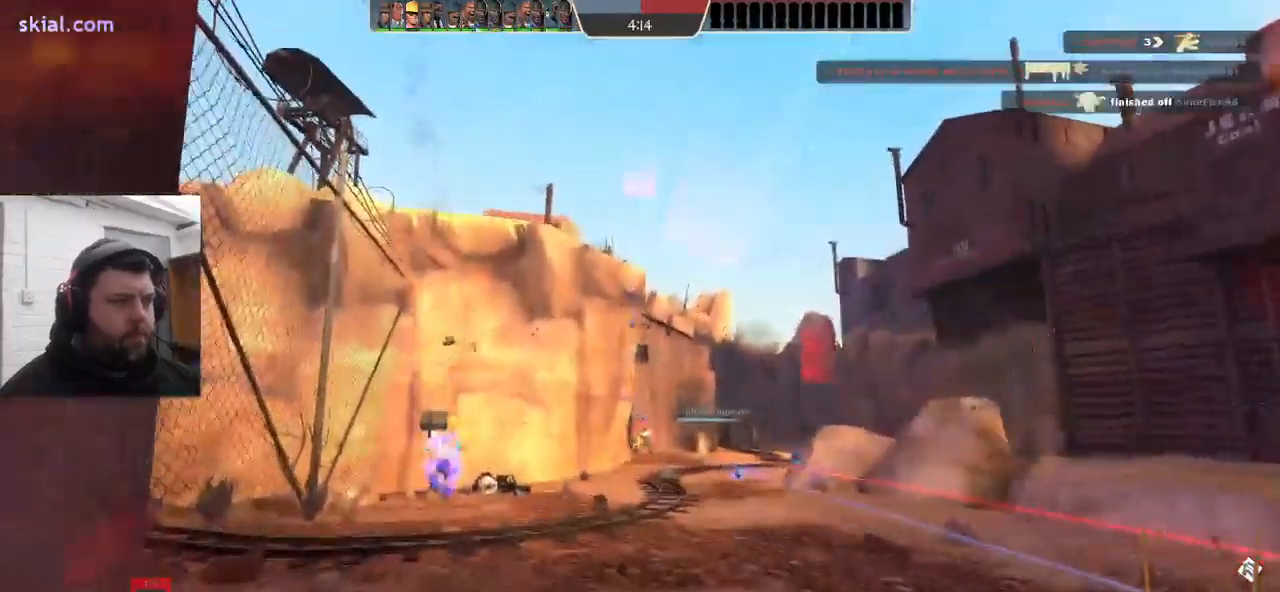
{"buttons": [], "left_stick": "up-left", "right_stick": "center", "events": [[233, "SQUARE", "down"], [300, "SQUARE", "up"], [383, "SQUARE", "down"], [450, "SQUARE", "up"]]}
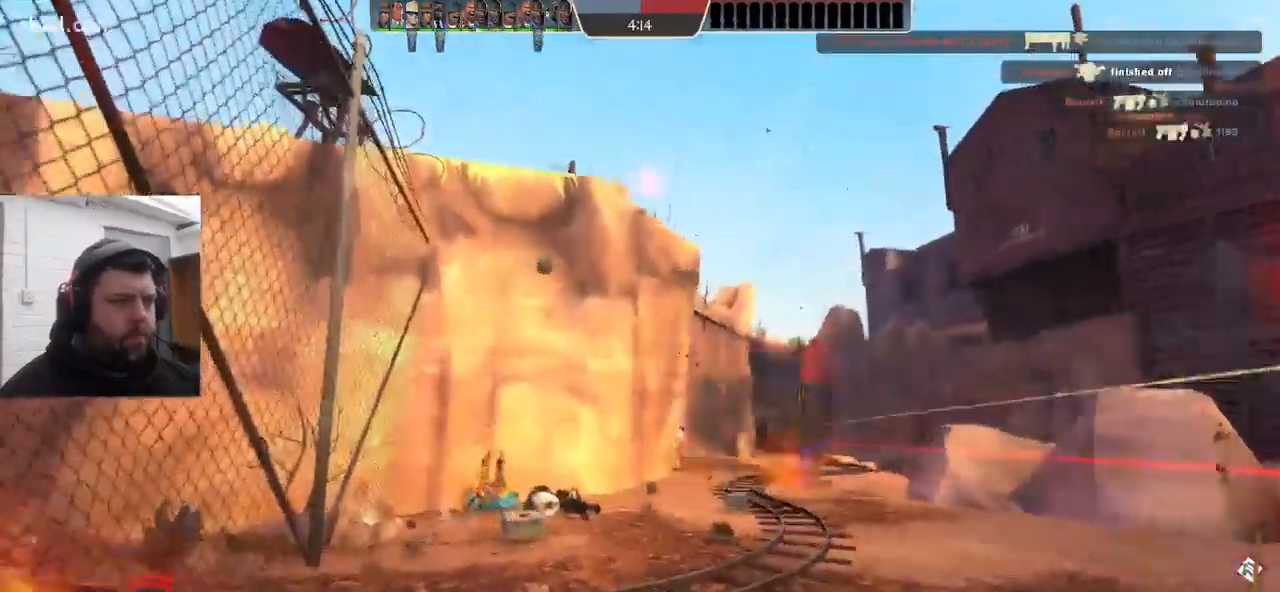
{"buttons": [], "left_stick": "up-left", "right_stick": "center", "events": [[33, "SQUARE", "down"], [133, "SQUARE", "up"]]}
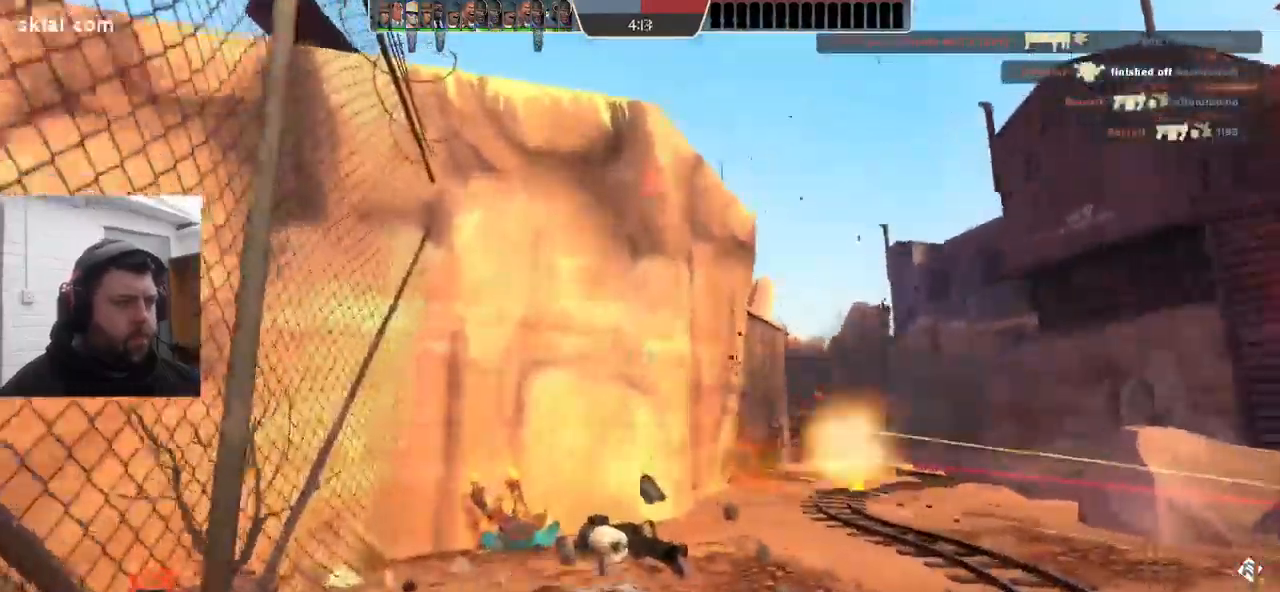
{"buttons": [], "left_stick": "up-left", "right_stick": "right", "events": [[100, "right_stick", "right"], [450, "right_stick", "center"], [500, "right_stick", "right"]]}
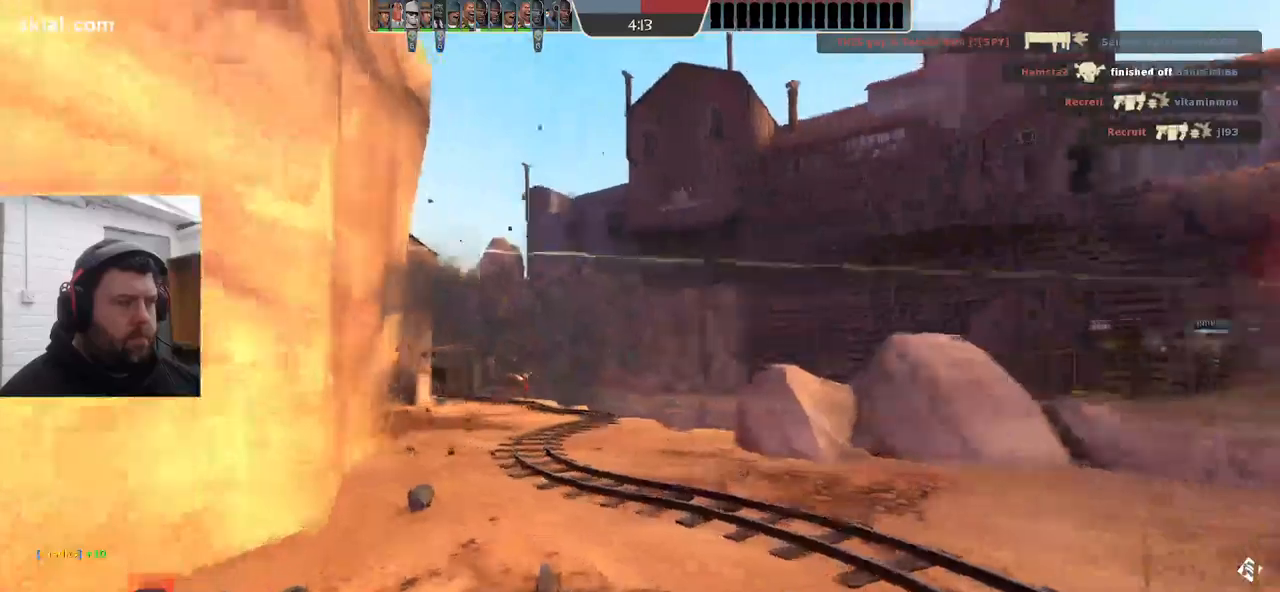
{"buttons": [], "left_stick": "down-left", "right_stick": "right", "events": [[50, "left_stick", "left"], [233, "left_stick", "down-left"]]}
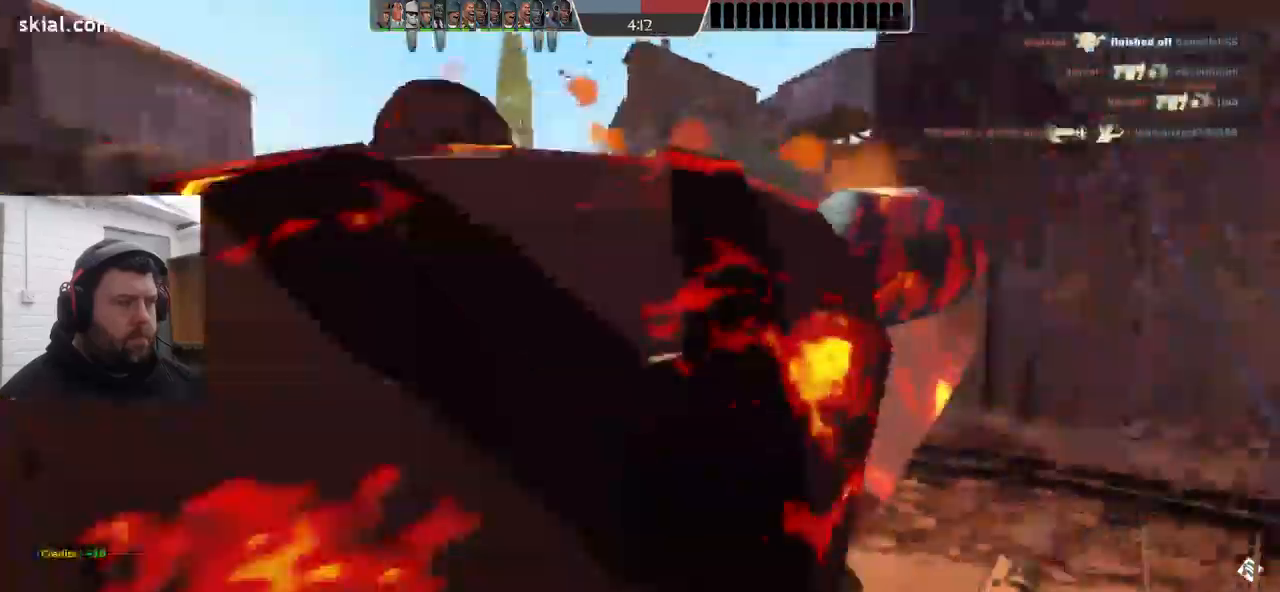
{"buttons": [], "left_stick": "down", "right_stick": "right", "events": [[33, "left_stick", "down"], [33, "right_stick", "center"], [150, "right_stick", "right"], [233, "left_stick", "center"], [283, "right_stick", "center"], [350, "left_stick", "down-left"], [350, "right_stick", "right"], [417, "left_stick", "down"]]}
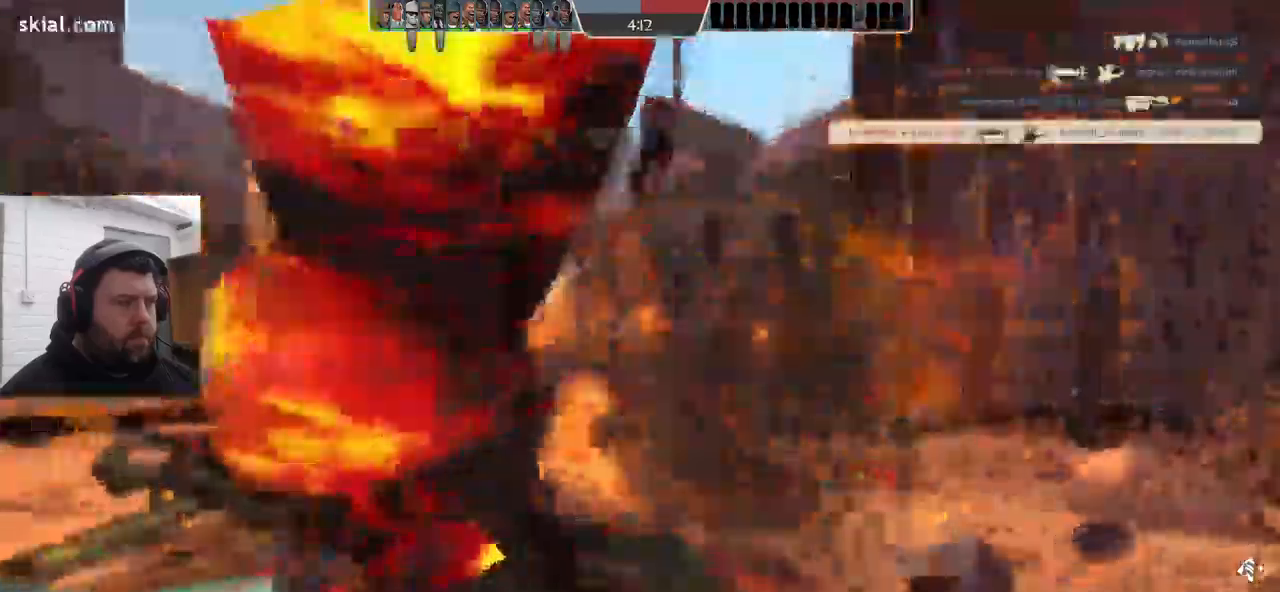
{"buttons": [], "left_stick": "center", "right_stick": "right", "events": [[117, "left_stick", "center"]]}
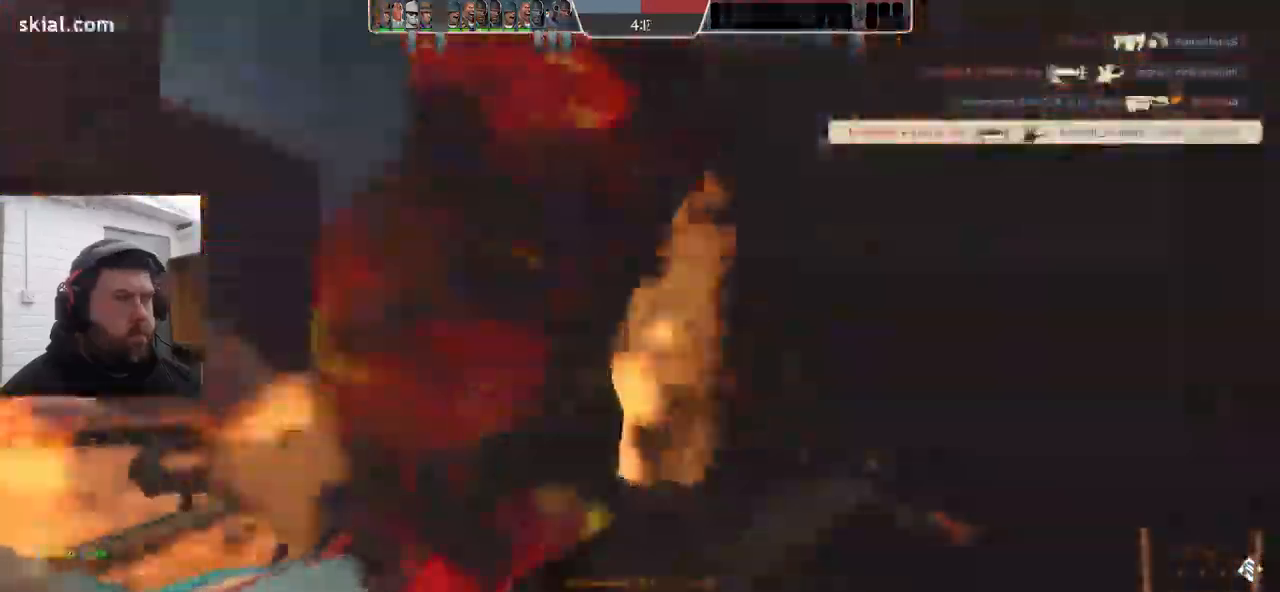
{"buttons": [], "left_stick": "center", "right_stick": "center", "events": [[33, "right_stick", "center"]]}
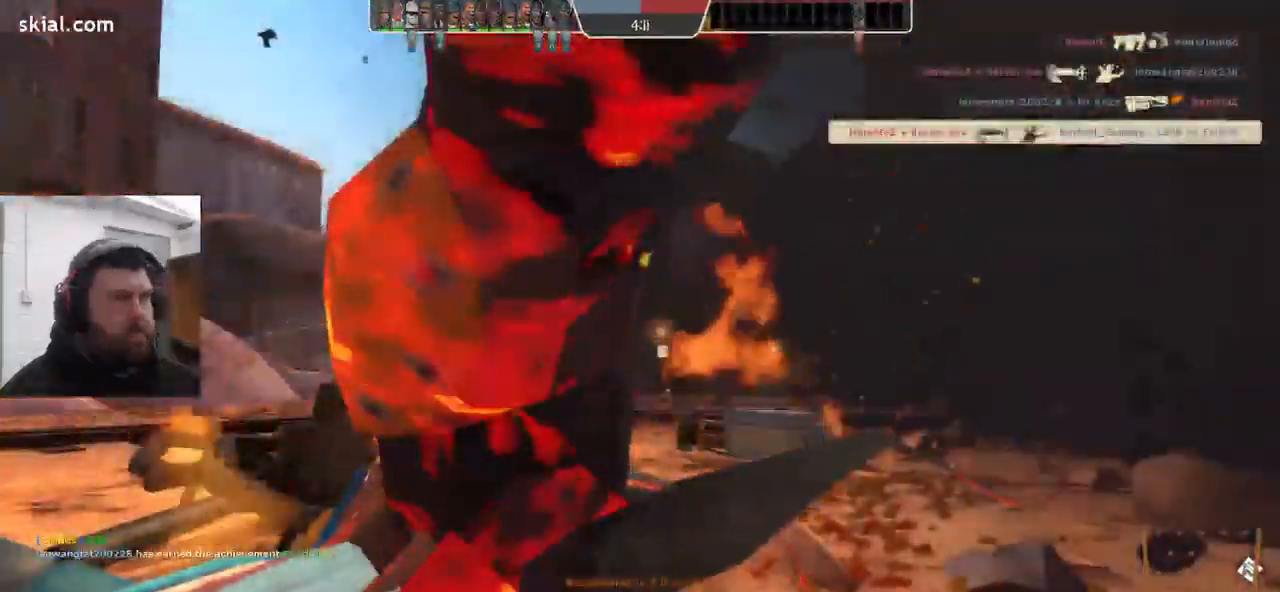
{"buttons": [], "left_stick": "center", "right_stick": "center", "events": []}
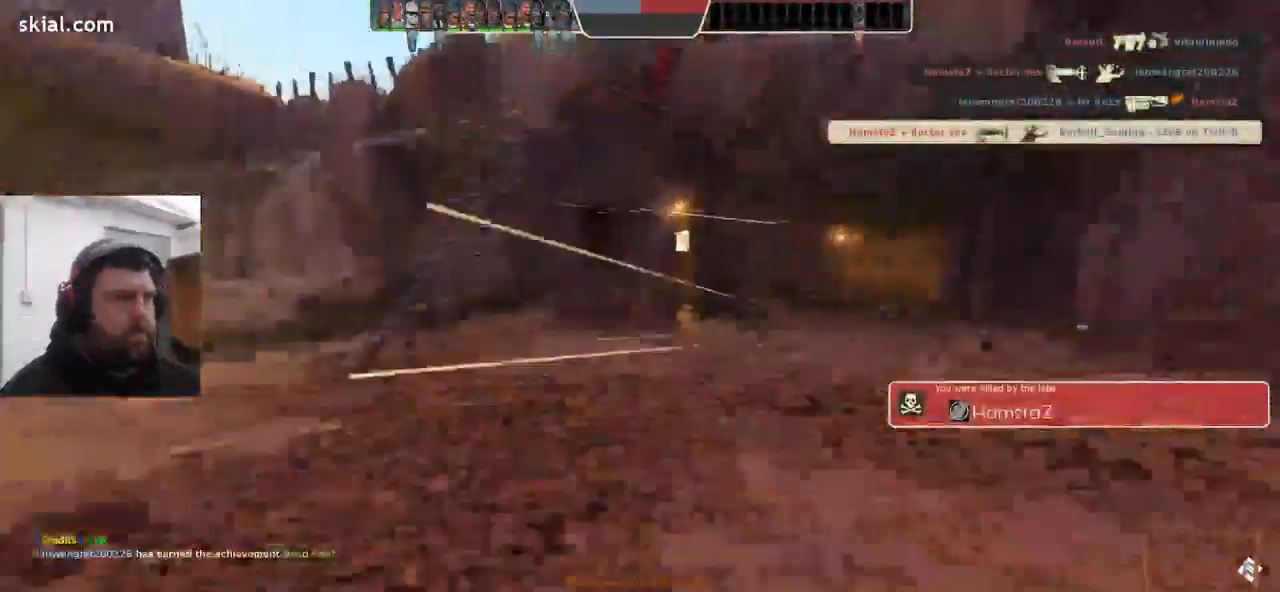
{"buttons": [], "left_stick": "center", "right_stick": "center", "events": []}
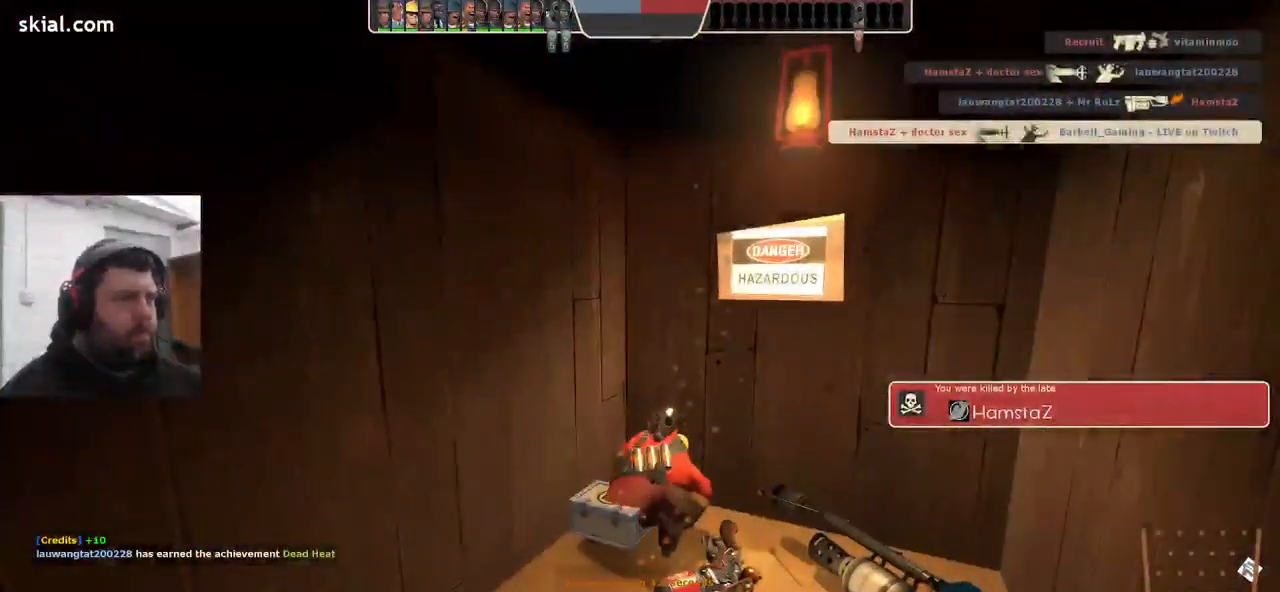
{"buttons": [], "left_stick": "center", "right_stick": "center", "events": []}
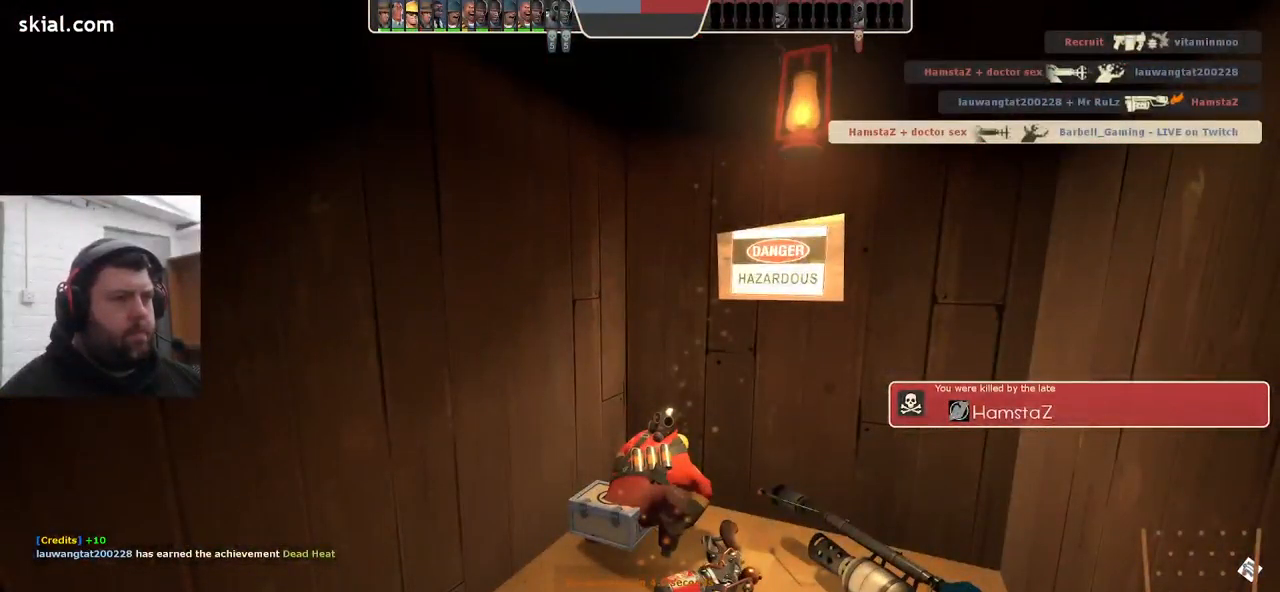
{"buttons": [], "left_stick": "up", "right_stick": "center", "events": [[217, "left_stick", "up"]]}
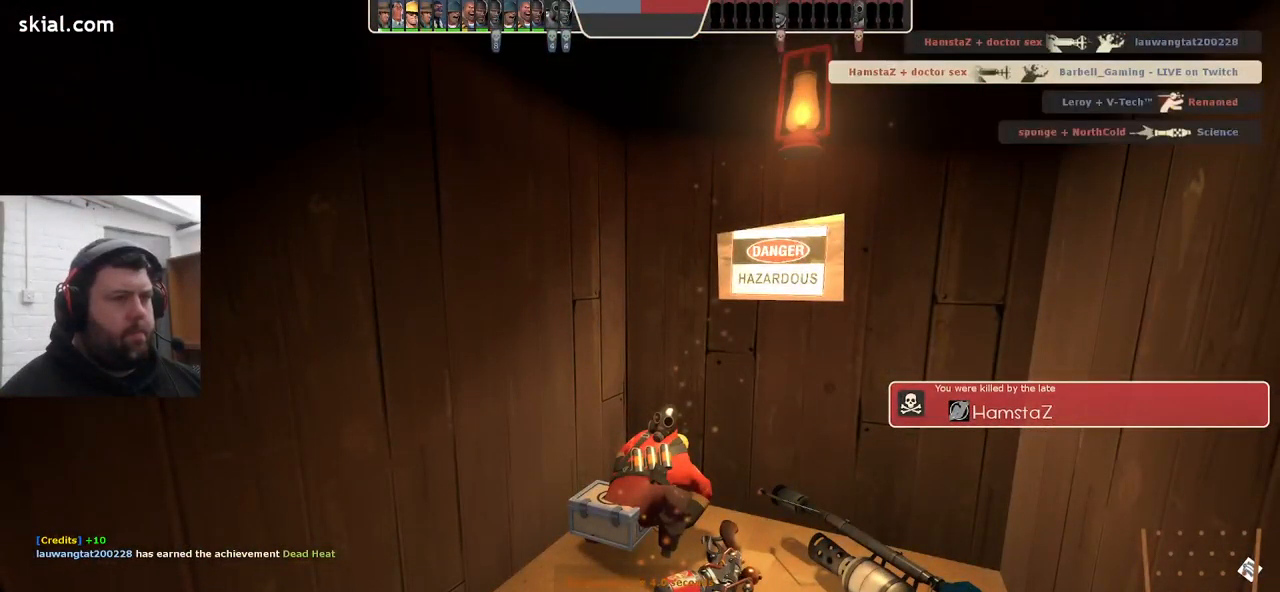
{"buttons": [], "left_stick": "center", "right_stick": "center", "events": [[233, "left_stick", "center"]]}
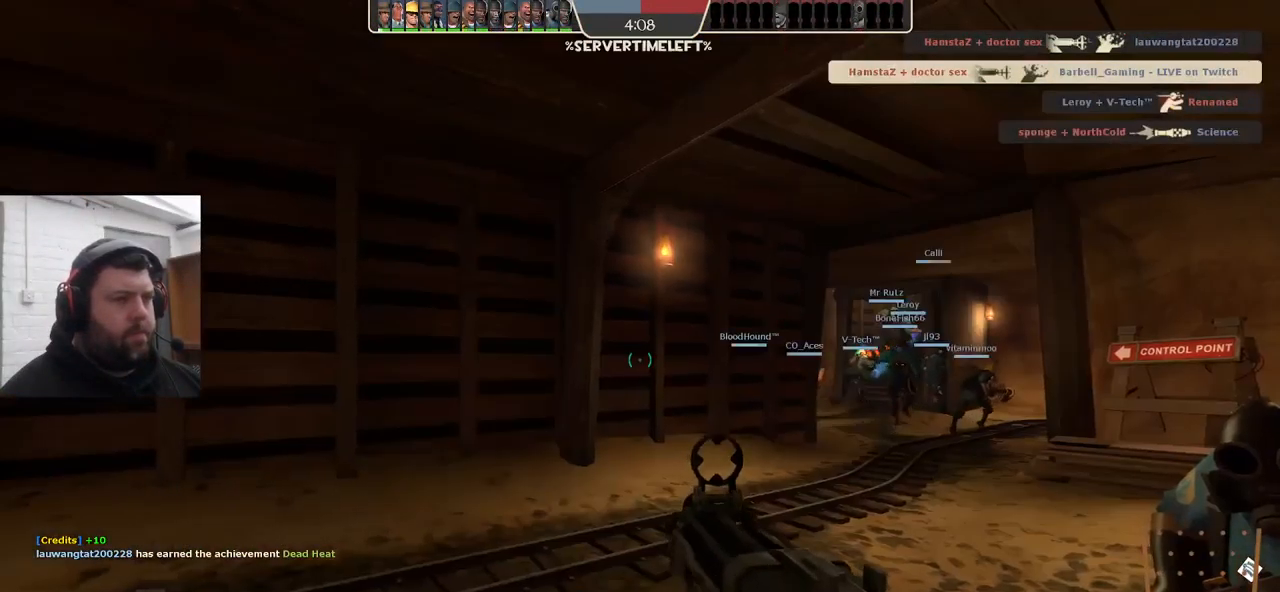
{"buttons": [], "left_stick": "up", "right_stick": "center", "events": [[150, "left_stick", "up"], [383, "right_stick", "right"], [483, "right_stick", "center"]]}
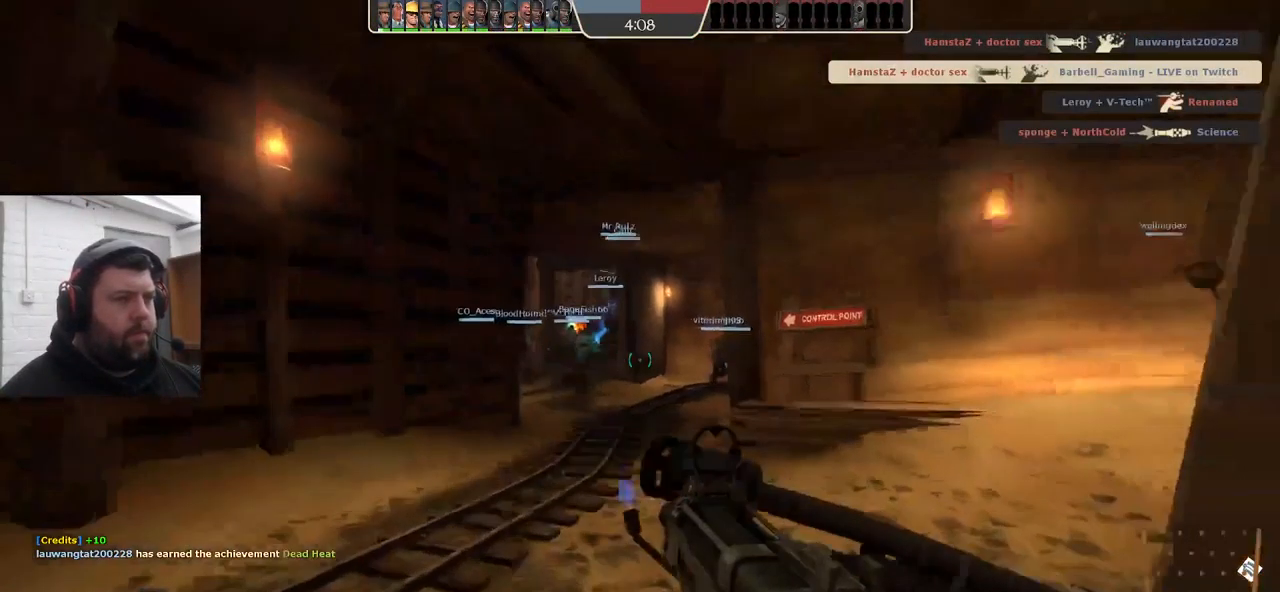
{"buttons": [], "left_stick": "up", "right_stick": "center", "events": [[117, "SQUARE", "down"], [167, "SQUARE", "up"], [250, "SQUARE", "down"], [317, "SQUARE", "up"], [400, "SQUARE", "down"], [467, "SQUARE", "up"]]}
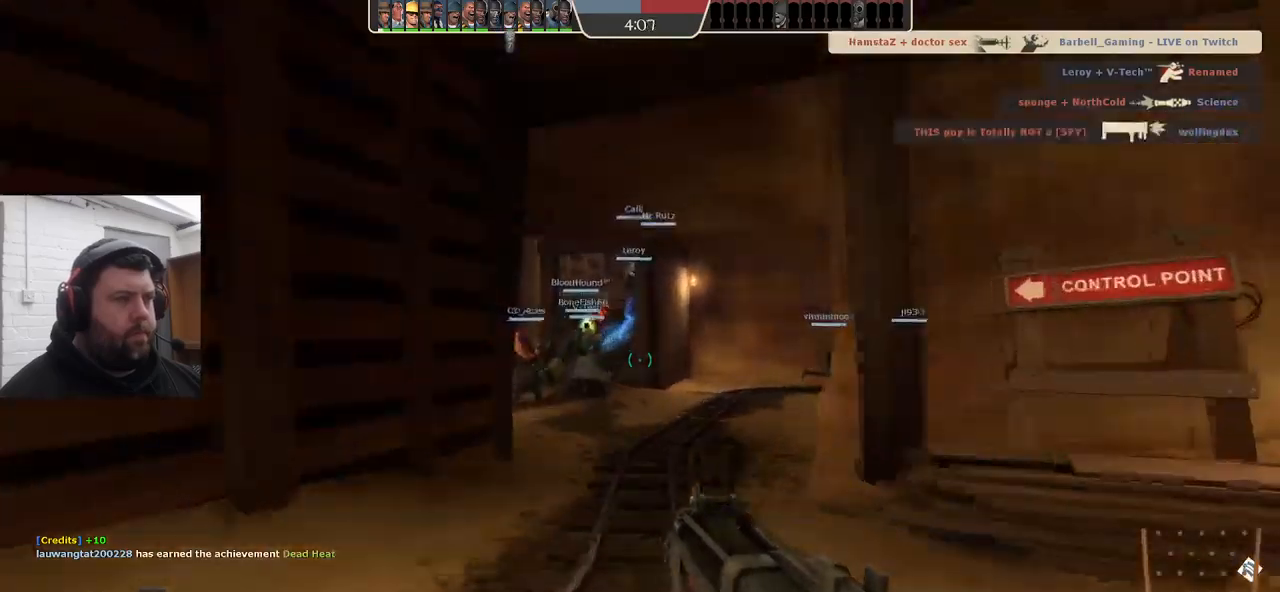
{"buttons": ["SQUARE"], "left_stick": "up", "right_stick": "center", "events": [[34, "SQUARE", "down"], [134, "SQUARE", "up"], [450, "SQUARE", "down"]]}
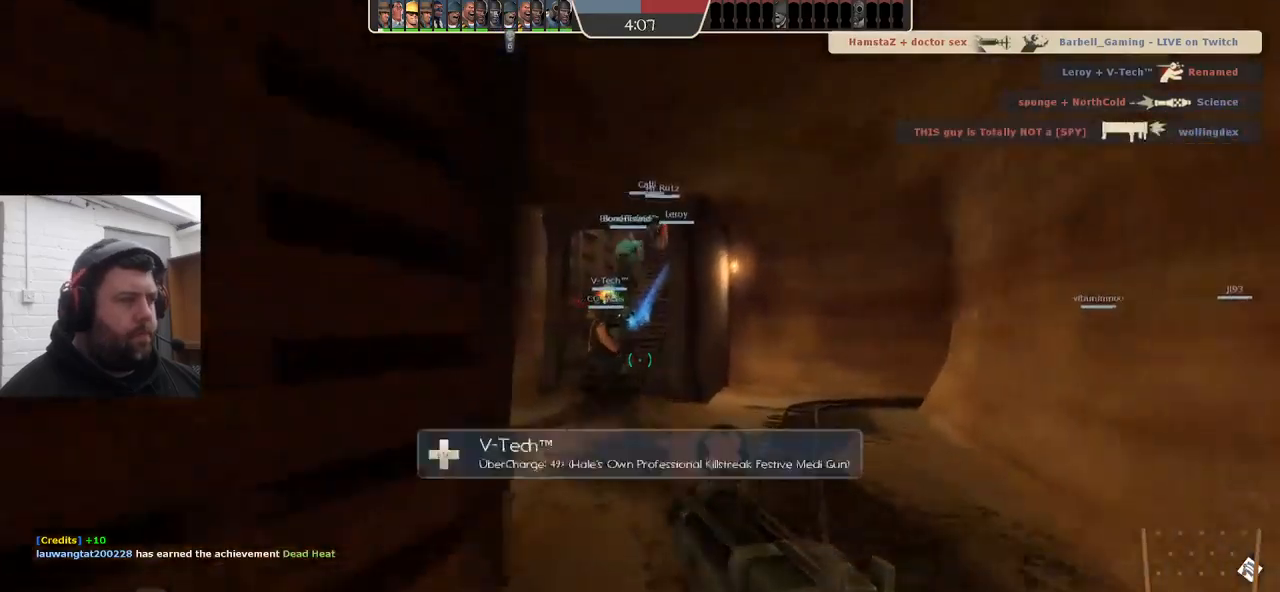
{"buttons": [], "left_stick": "up", "right_stick": "center", "events": [[17, "SQUARE", "up"], [117, "SQUARE", "down"], [184, "SQUARE", "up"], [267, "SQUARE", "down"], [350, "SQUARE", "up"]]}
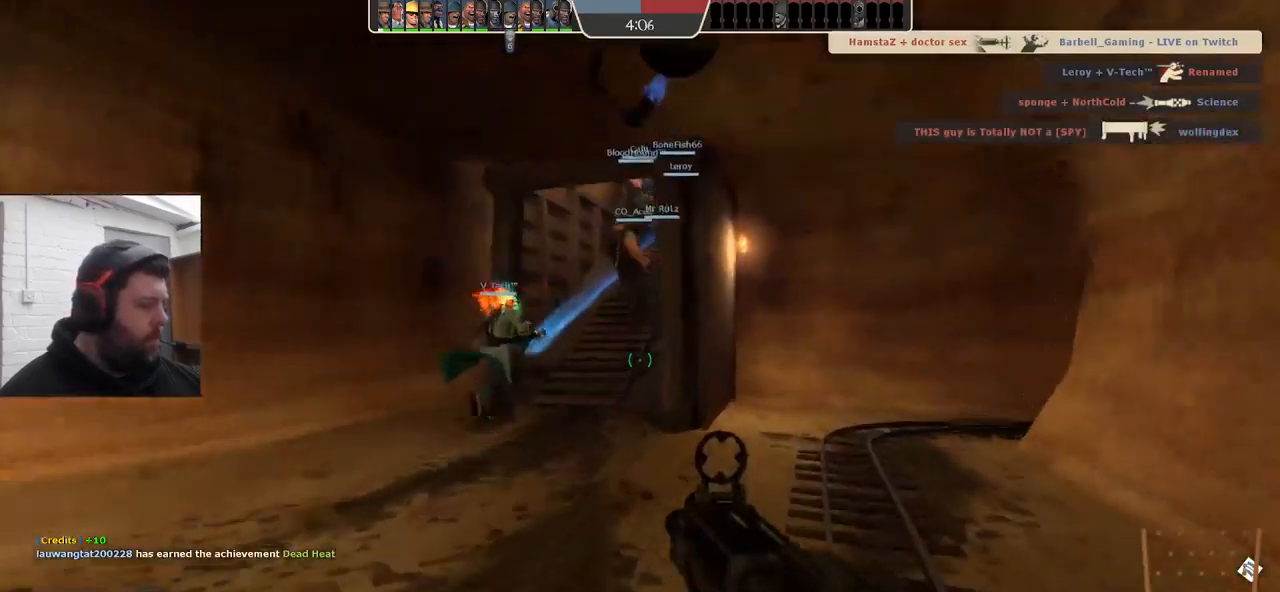
{"buttons": [], "left_stick": "up", "right_stick": "center", "events": []}
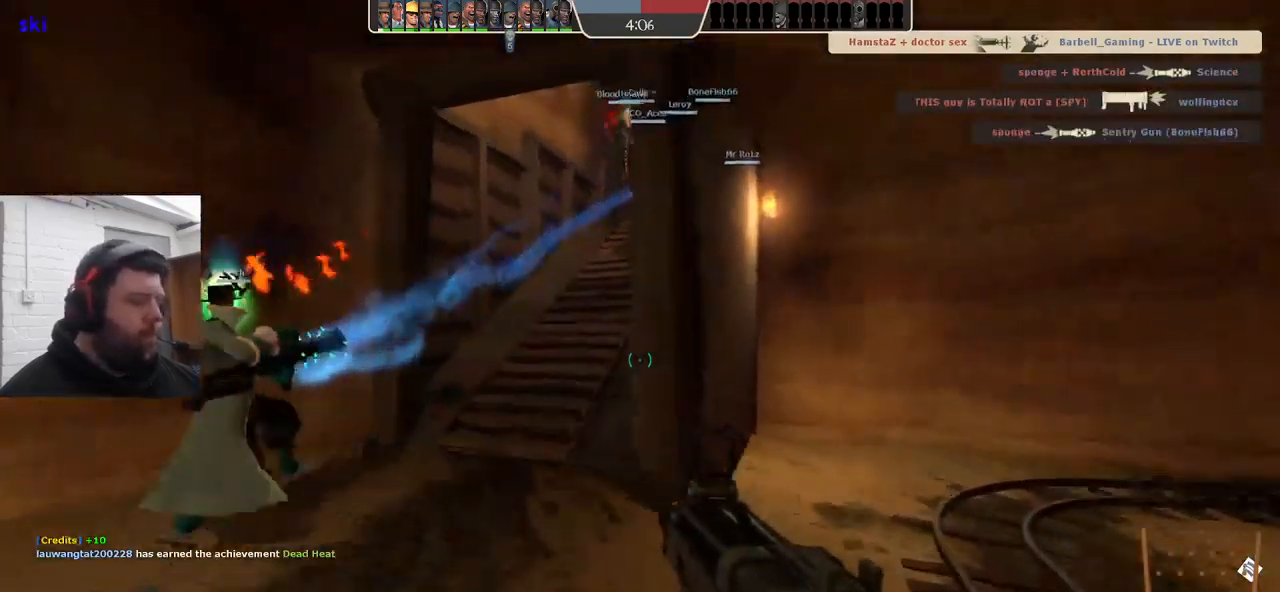
{"buttons": [], "left_stick": "up", "right_stick": "center", "events": []}
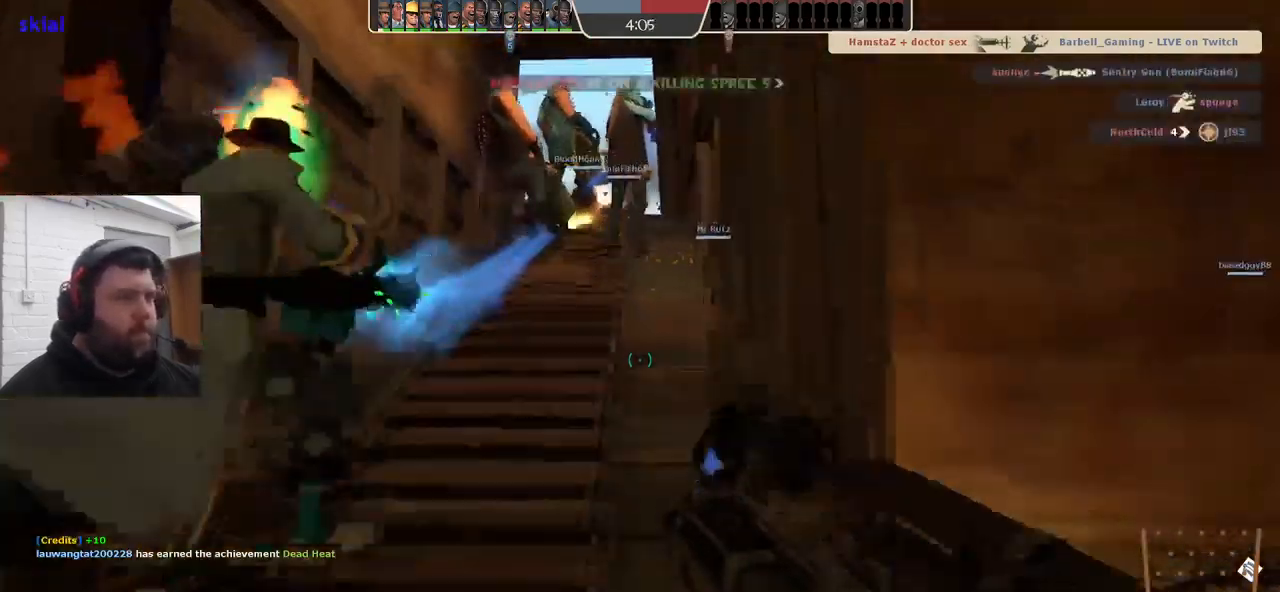
{"buttons": [], "left_stick": "up", "right_stick": "center", "events": []}
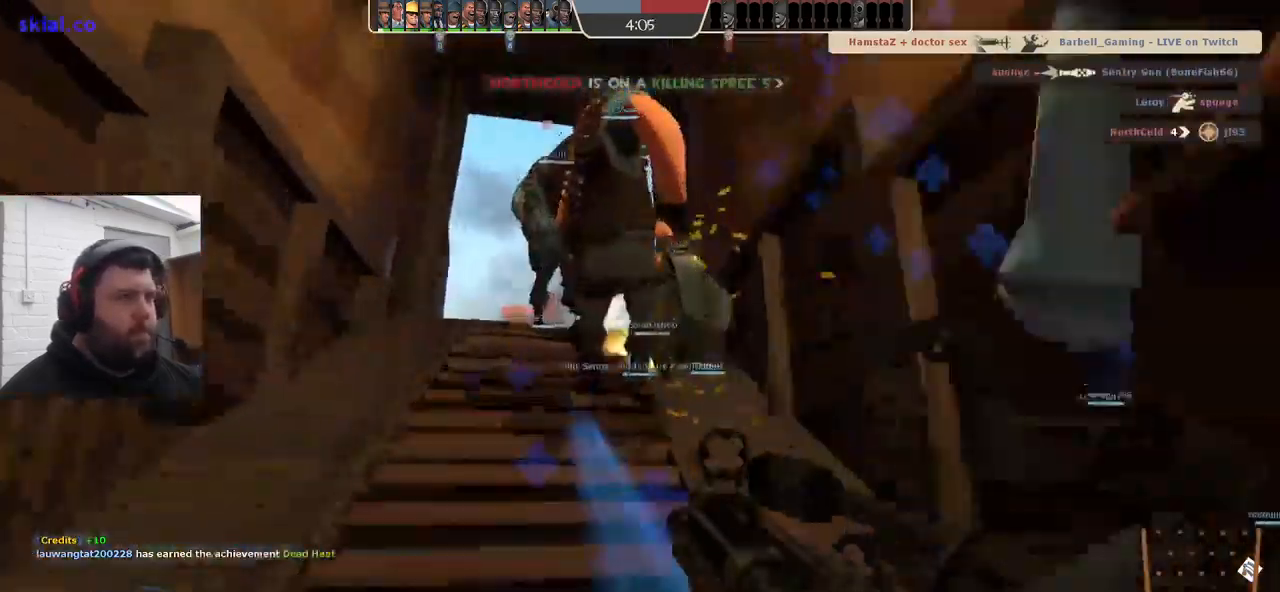
{"buttons": ["R2"], "left_stick": "up", "right_stick": "center", "events": [[34, "R2", "down"]]}
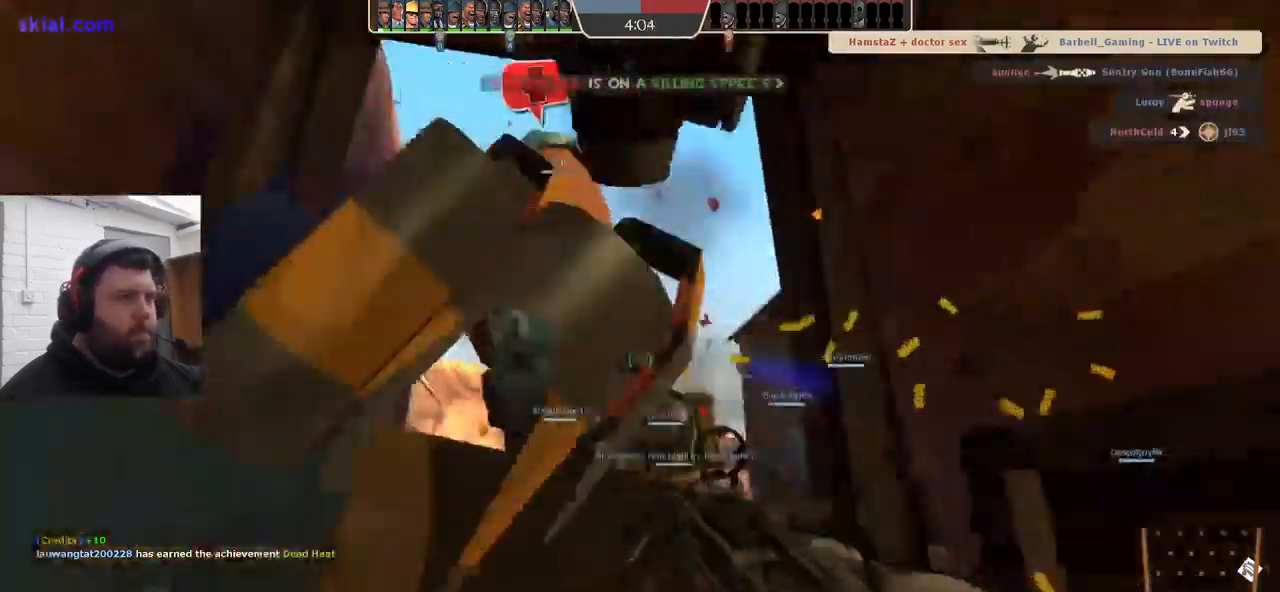
{"buttons": ["R2"], "left_stick": "up-left", "right_stick": "center", "events": [[250, "left_stick", "up-left"]]}
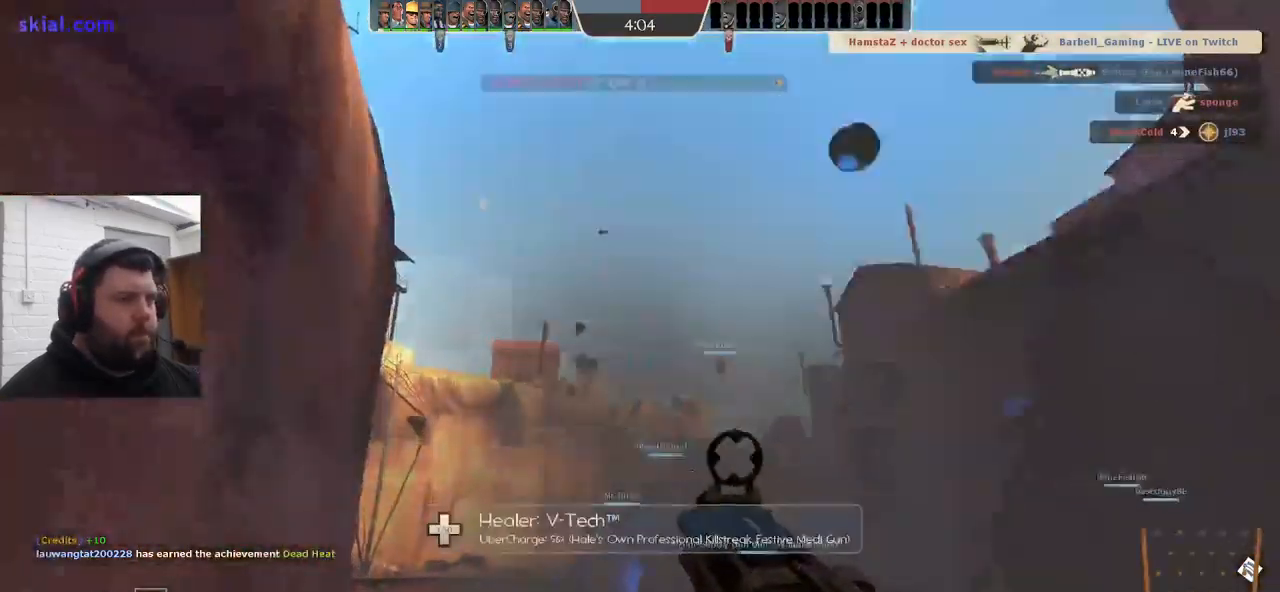
{"buttons": ["R2"], "left_stick": "up-left", "right_stick": "center", "events": []}
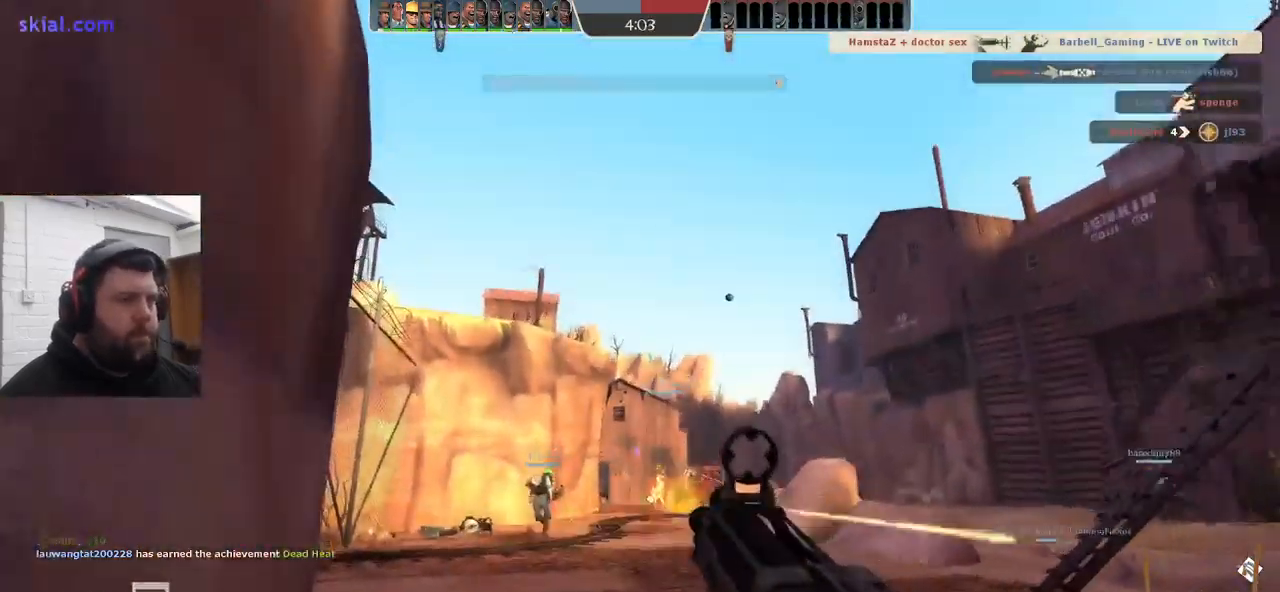
{"buttons": ["R2"], "left_stick": "up-left", "right_stick": "center", "events": []}
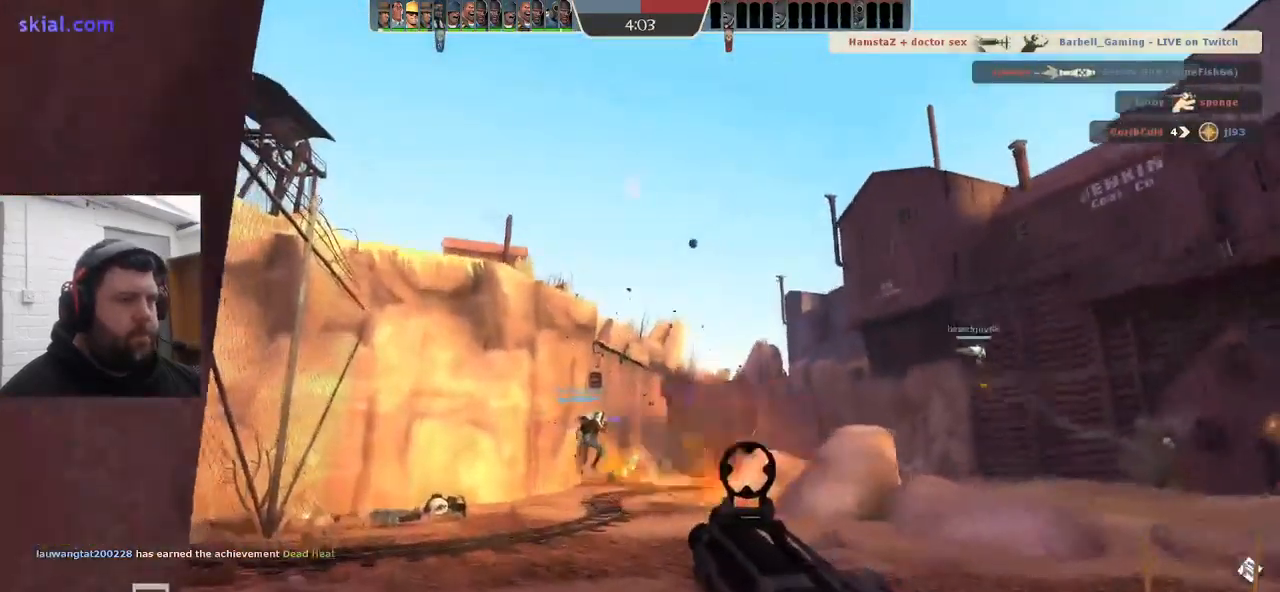
{"buttons": ["R2"], "left_stick": "up-left", "right_stick": "center", "events": []}
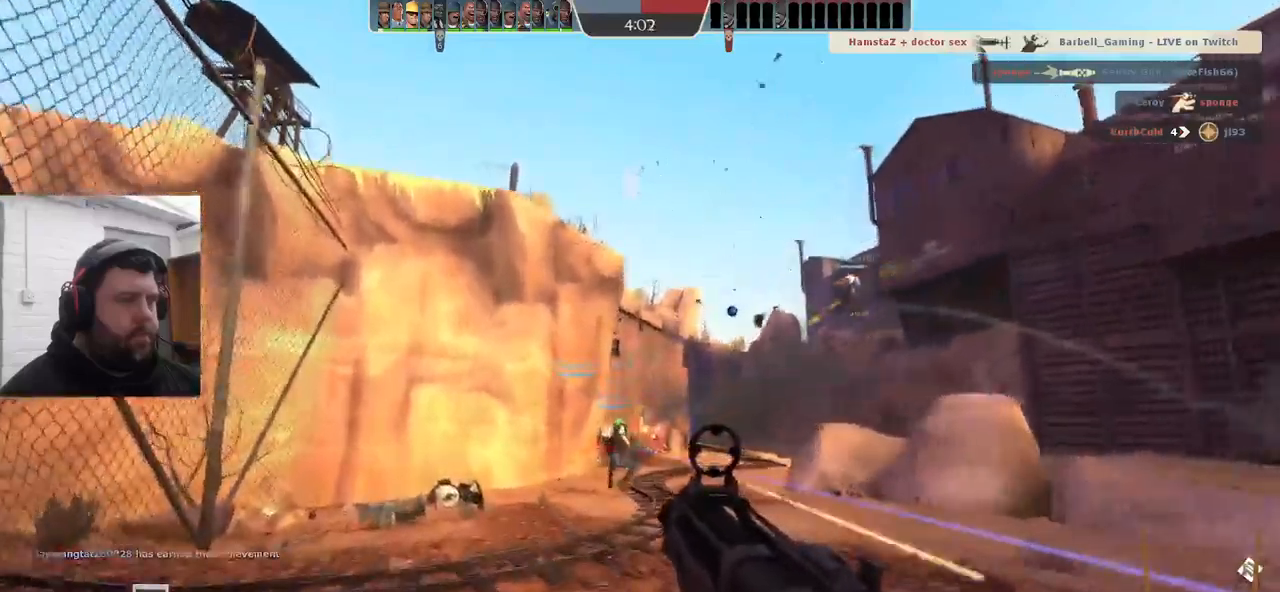
{"buttons": ["R2"], "left_stick": "up-left", "right_stick": "center", "events": []}
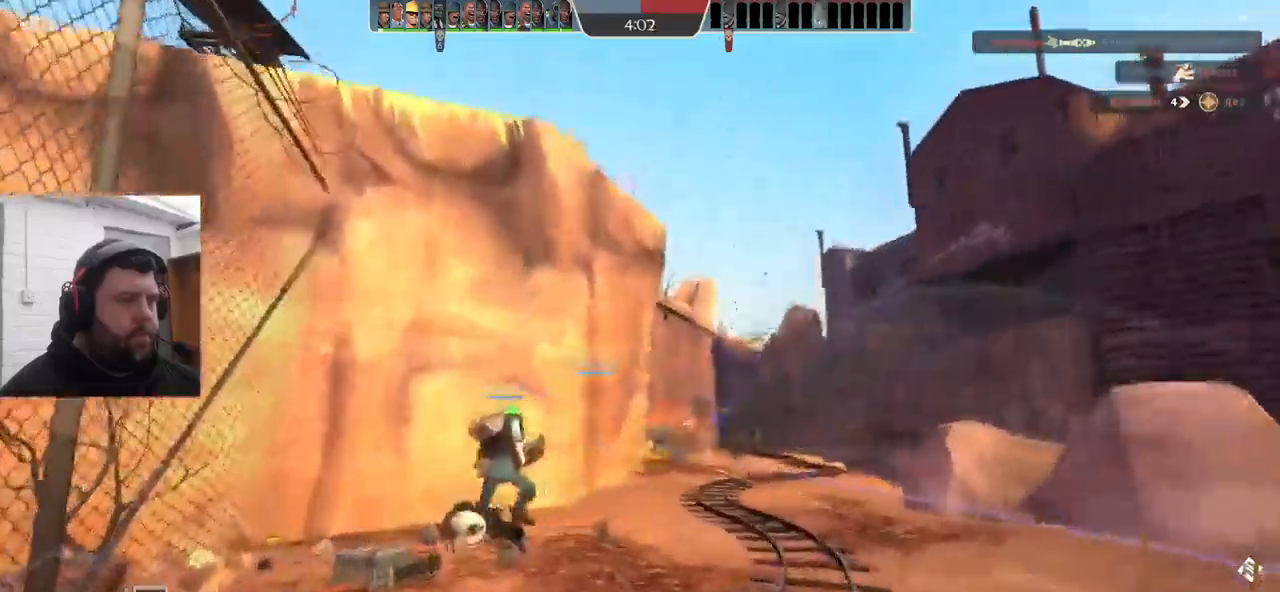
{"buttons": [], "left_stick": "up-left", "right_stick": "center", "events": [[66, "R2", "up"]]}
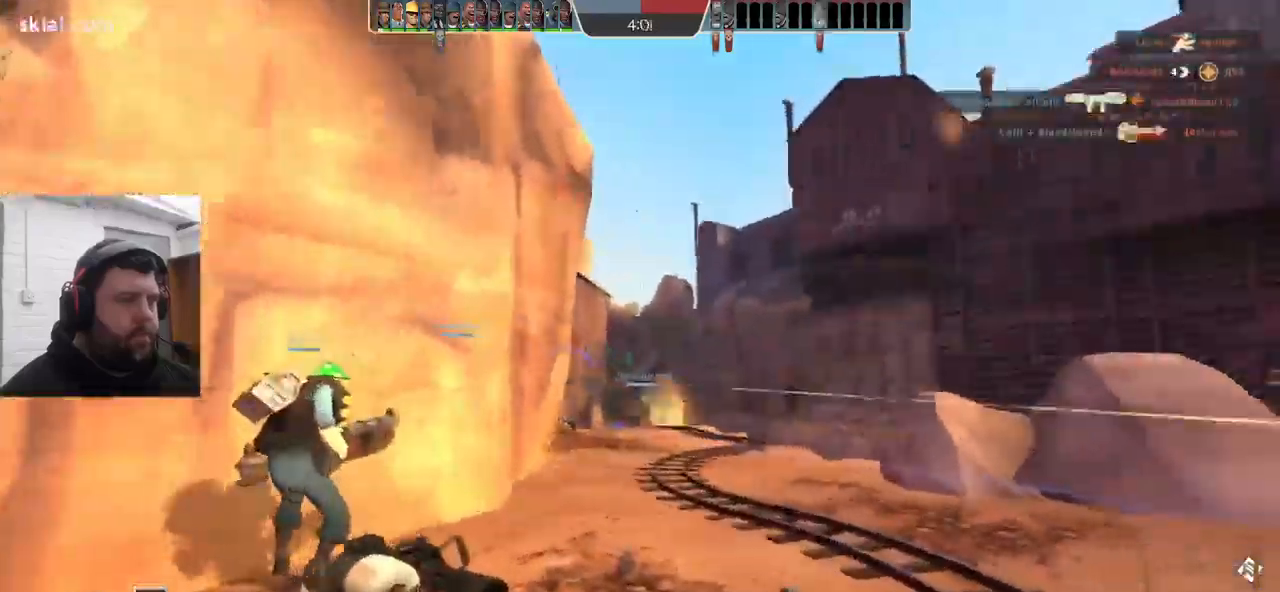
{"buttons": [], "left_stick": "left", "right_stick": "center", "events": [[66, "right_stick", "right"], [150, "left_stick", "left"], [200, "right_stick", "center"]]}
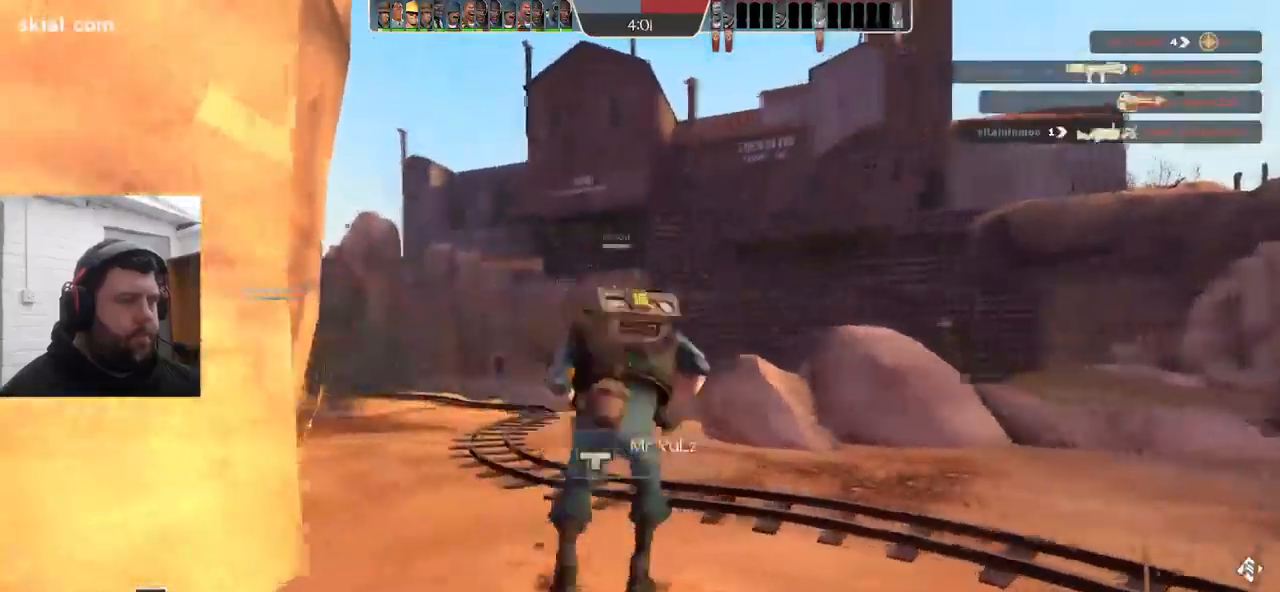
{"buttons": [], "left_stick": "center", "right_stick": "center", "events": [[466, "left_stick", "center"]]}
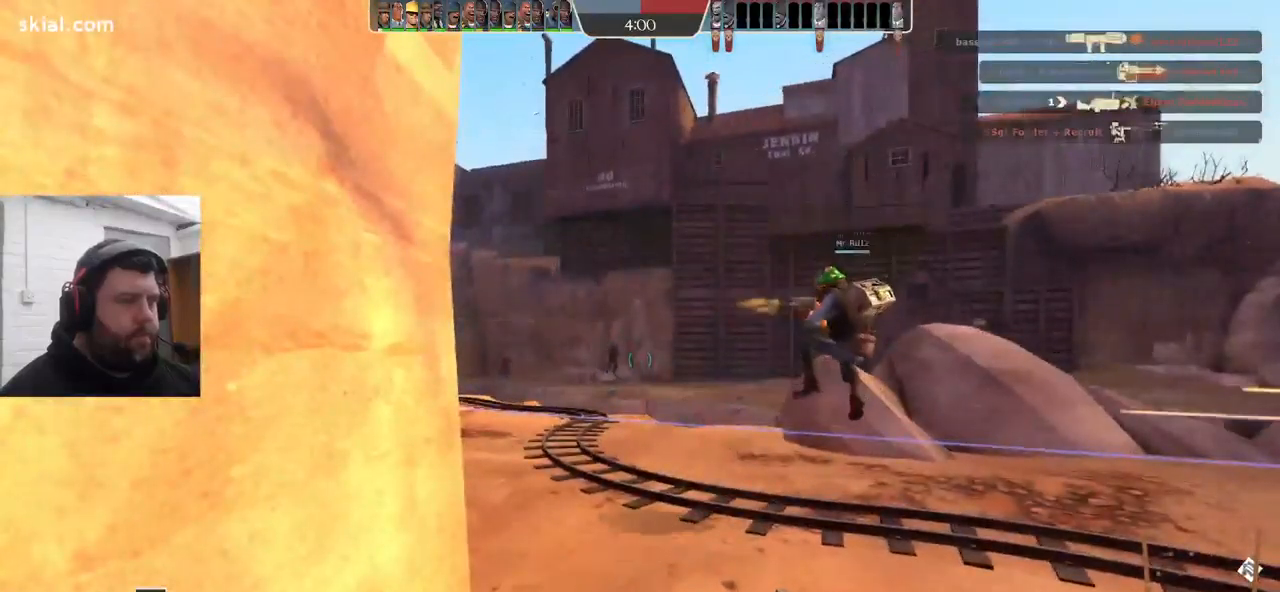
{"buttons": [], "left_stick": "up", "right_stick": "center", "events": [[266, "left_stick", "up"]]}